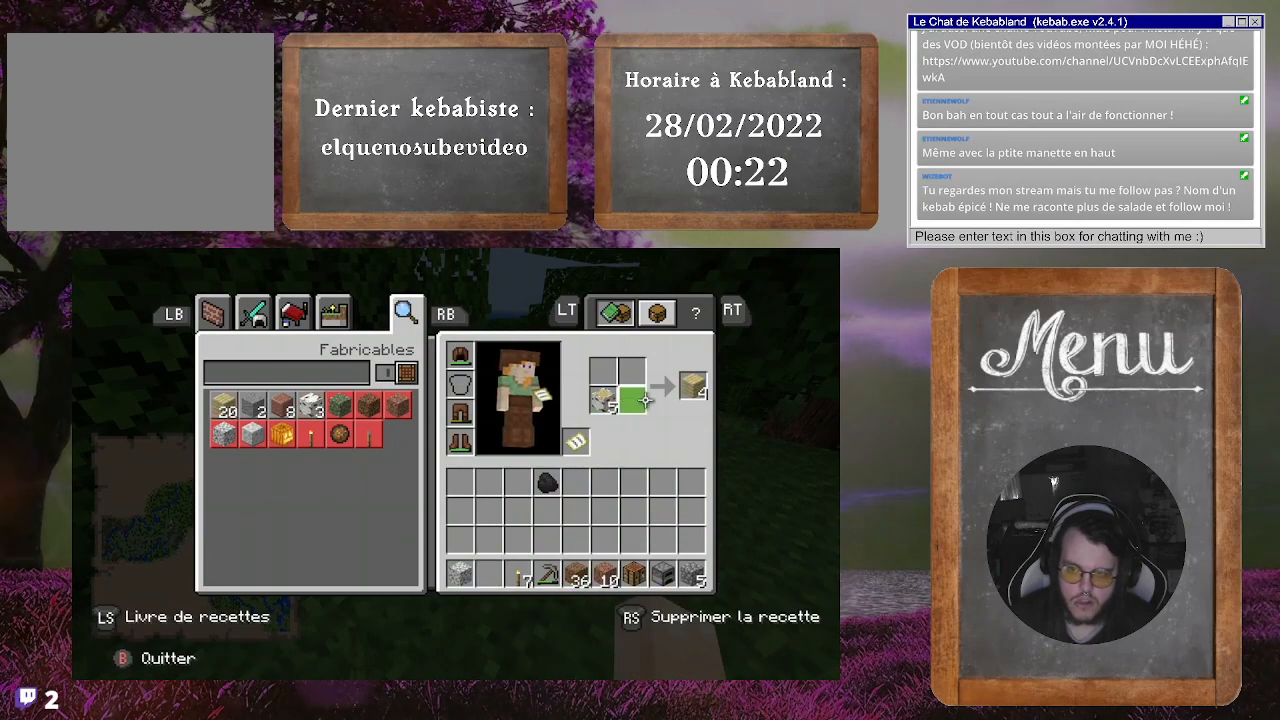
Gameplay with a controller (Xbox layout); each line is a JSON object with the inputs held at the frame after it. "events" lists button and stick changes between this image and that frame as [ms after this image, input, new state], when the widget could be followed in between. Not read: L3.
{"buttons": [], "left_stick": "center", "right_stick": "center", "events": [[100, "left_stick", "center"], [367, "A", "down"], [467, "A", "up"]]}
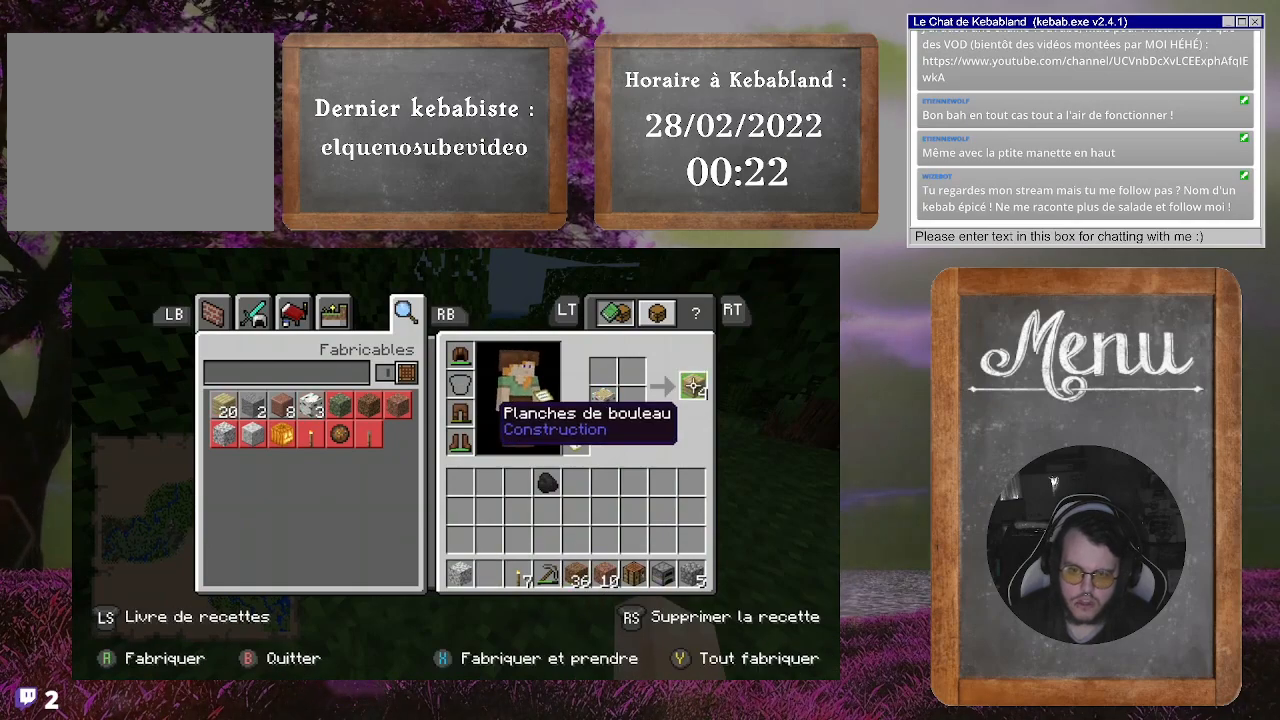
{"buttons": ["A"], "left_stick": "center", "right_stick": "center", "events": [[33, "A", "down"], [67, "A", "up"], [167, "A", "down"], [233, "A", "up"], [333, "A", "down"], [400, "A", "up"], [467, "A", "down"]]}
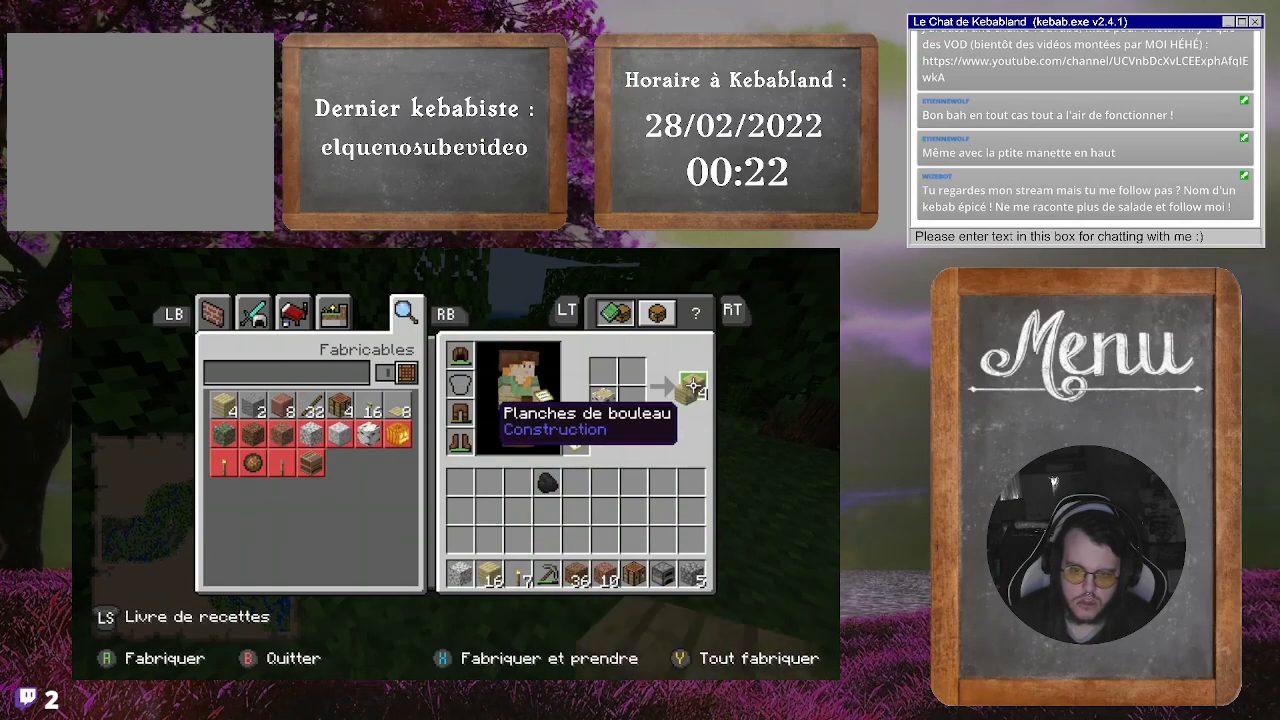
{"buttons": [], "left_stick": "center", "right_stick": "center", "events": [[33, "A", "up"]]}
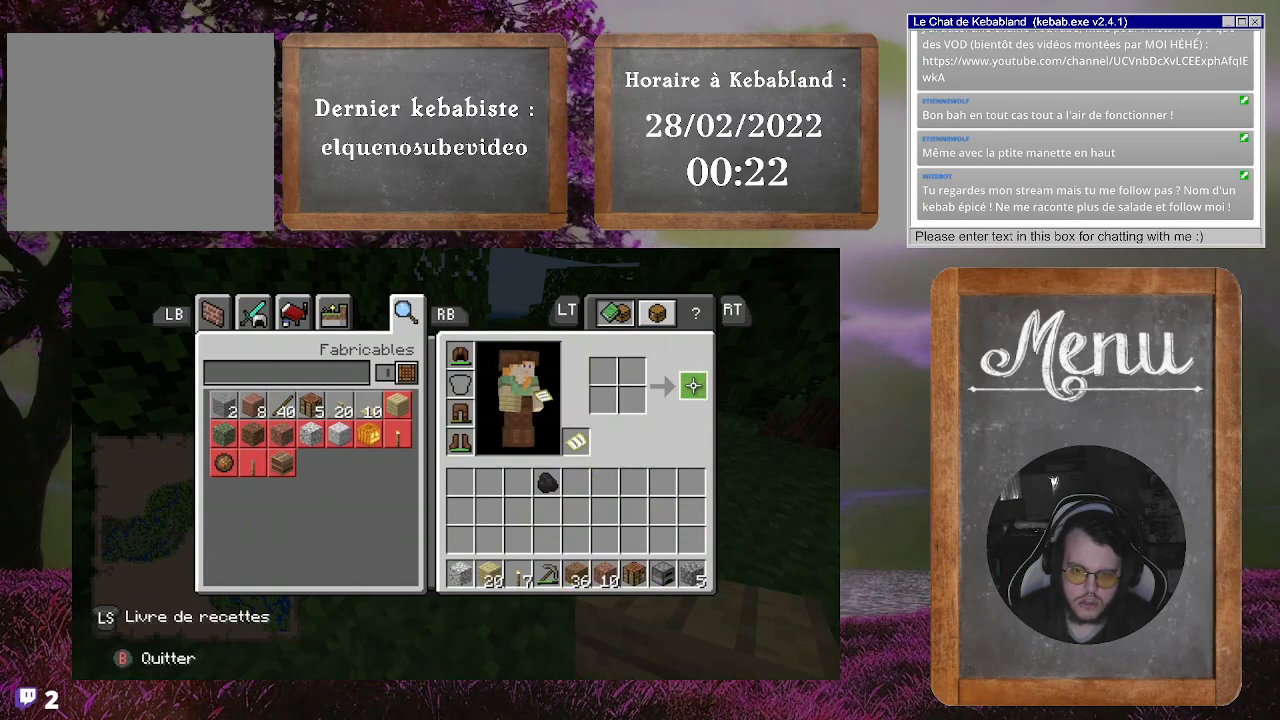
{"buttons": [], "left_stick": "down-right", "right_stick": "down-left", "events": [[33, "B", "down"], [100, "B", "up"], [200, "left_stick", "up"], [300, "right_stick", "down-left"], [367, "left_stick", "down-left"], [500, "left_stick", "down-right"]]}
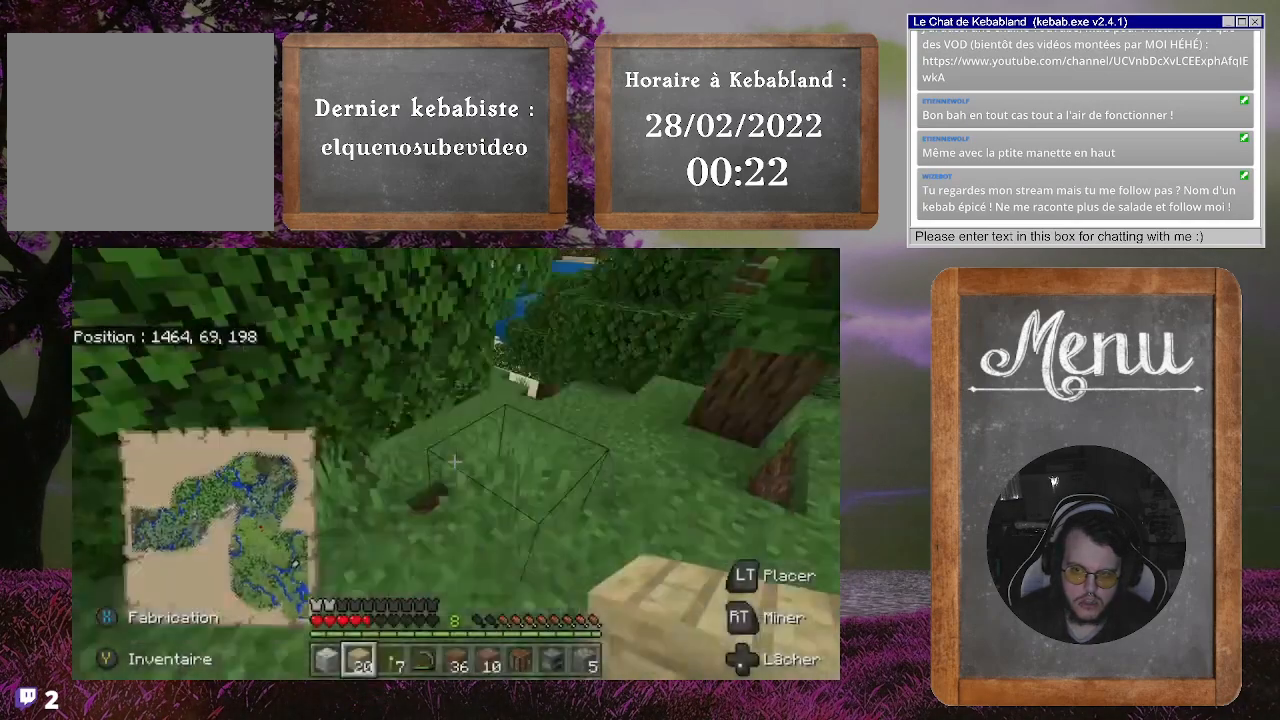
{"buttons": [], "left_stick": "left", "right_stick": "up-left", "events": [[133, "right_stick", "left"], [233, "left_stick", "down"], [367, "left_stick", "down-left"], [367, "right_stick", "up-left"], [467, "left_stick", "left"]]}
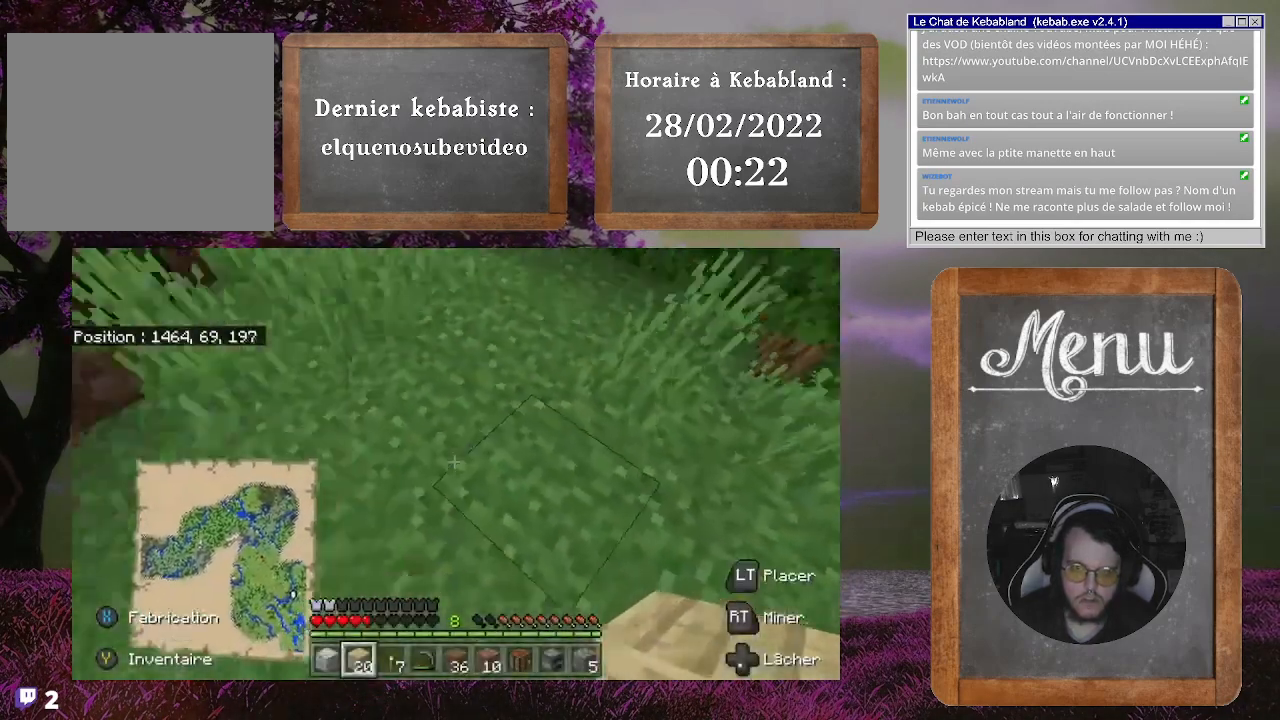
{"buttons": [], "left_stick": "up", "right_stick": "center", "events": [[100, "left_stick", "up-left"], [267, "right_stick", "up"], [300, "left_stick", "up"], [367, "right_stick", "center"]]}
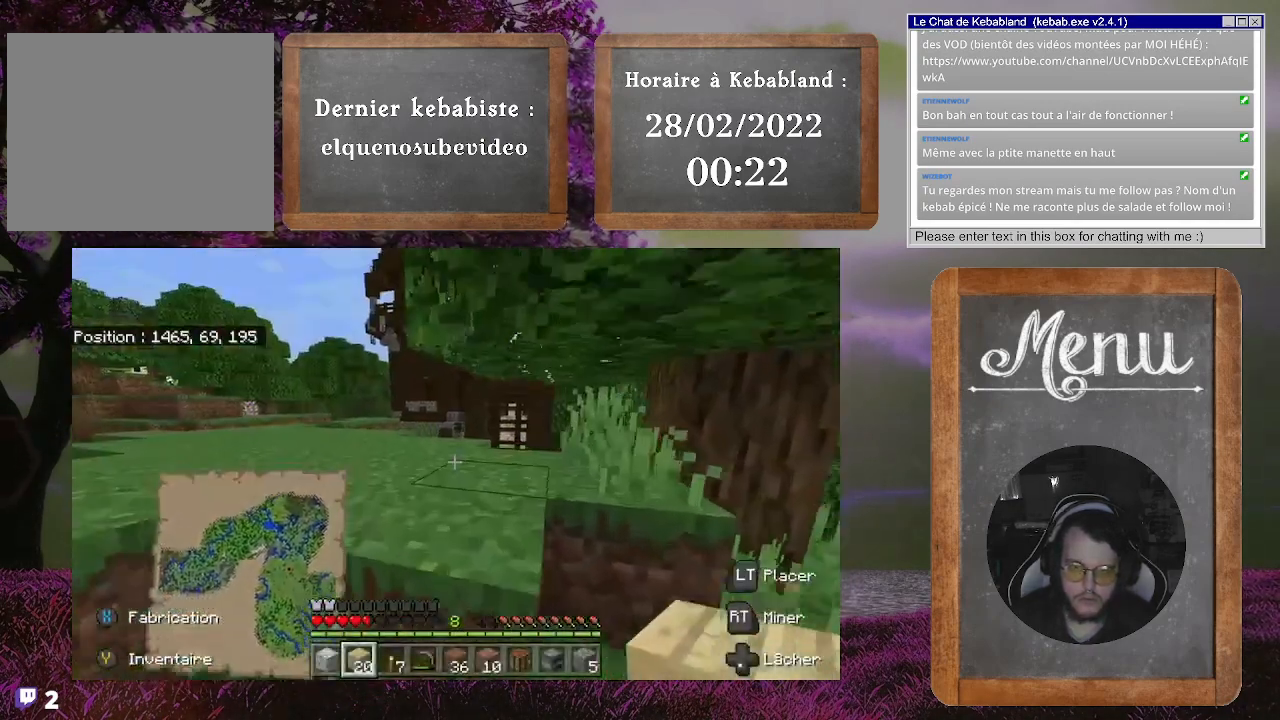
{"buttons": [], "left_stick": "up", "right_stick": "center", "events": [[67, "A", "down"], [200, "A", "up"]]}
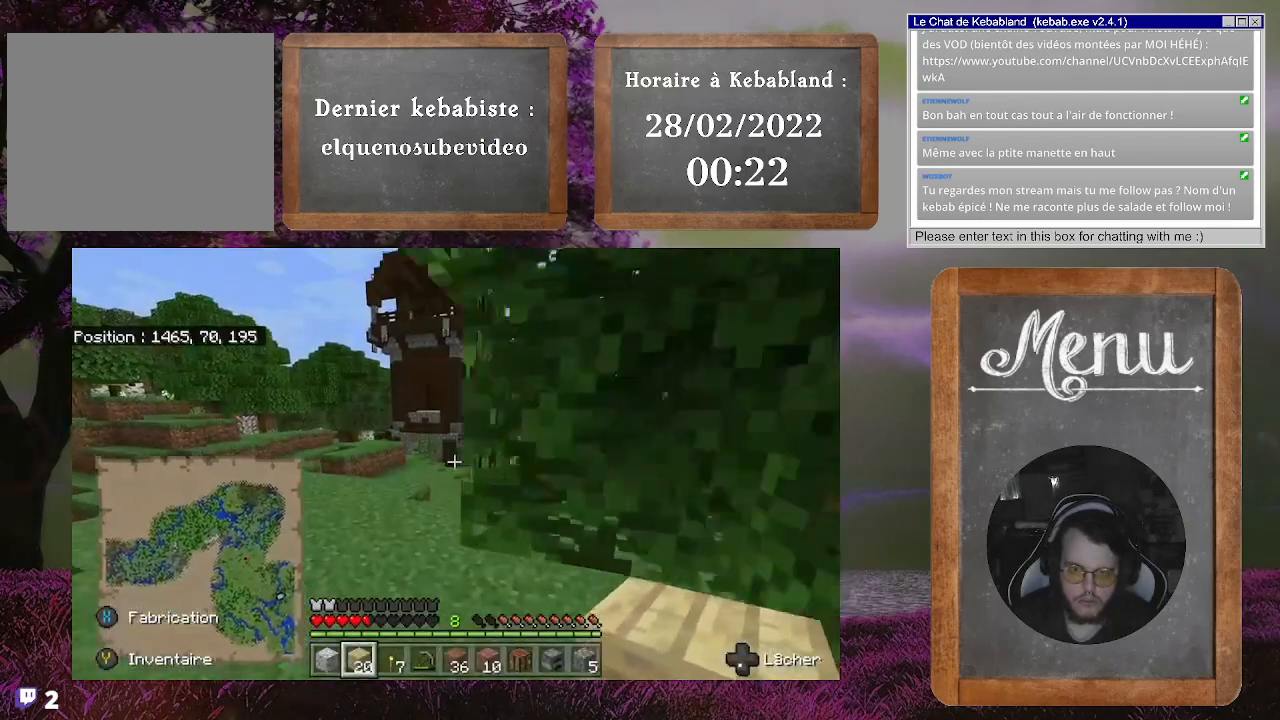
{"buttons": [], "left_stick": "up", "right_stick": "center", "events": []}
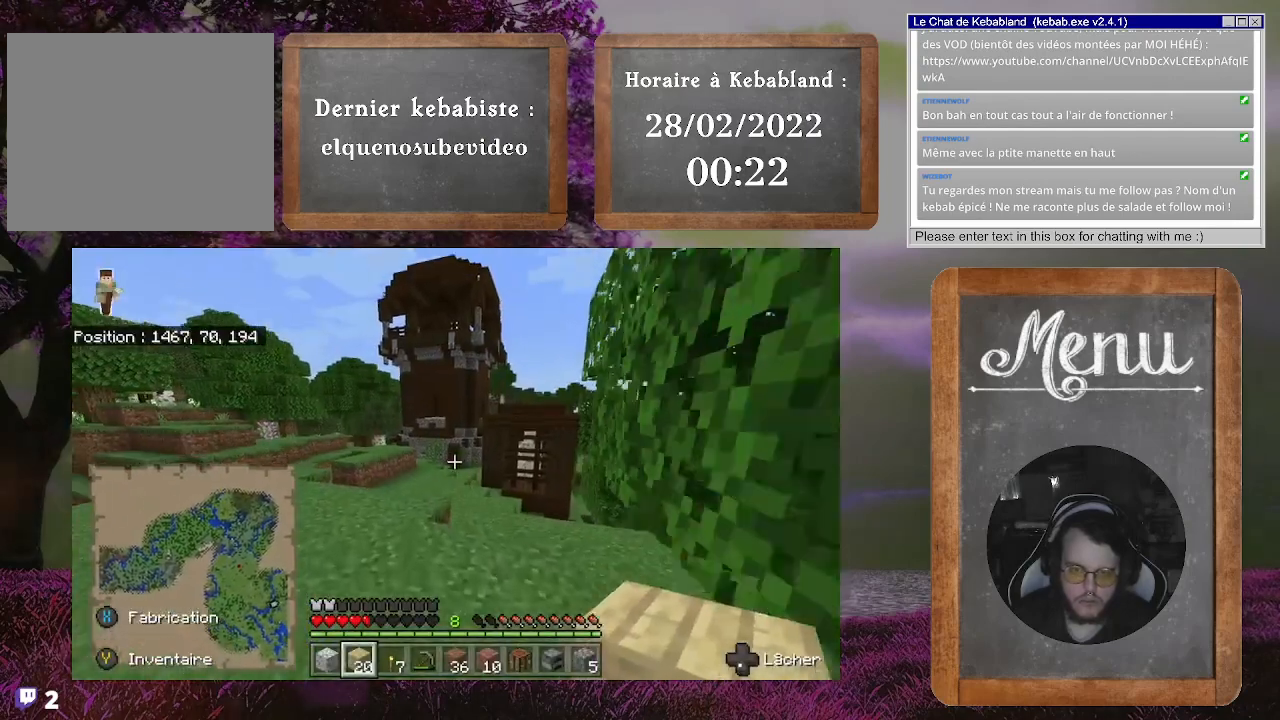
{"buttons": [], "left_stick": "up", "right_stick": "center", "events": [[267, "right_stick", "left"], [400, "right_stick", "down-left"], [500, "right_stick", "center"]]}
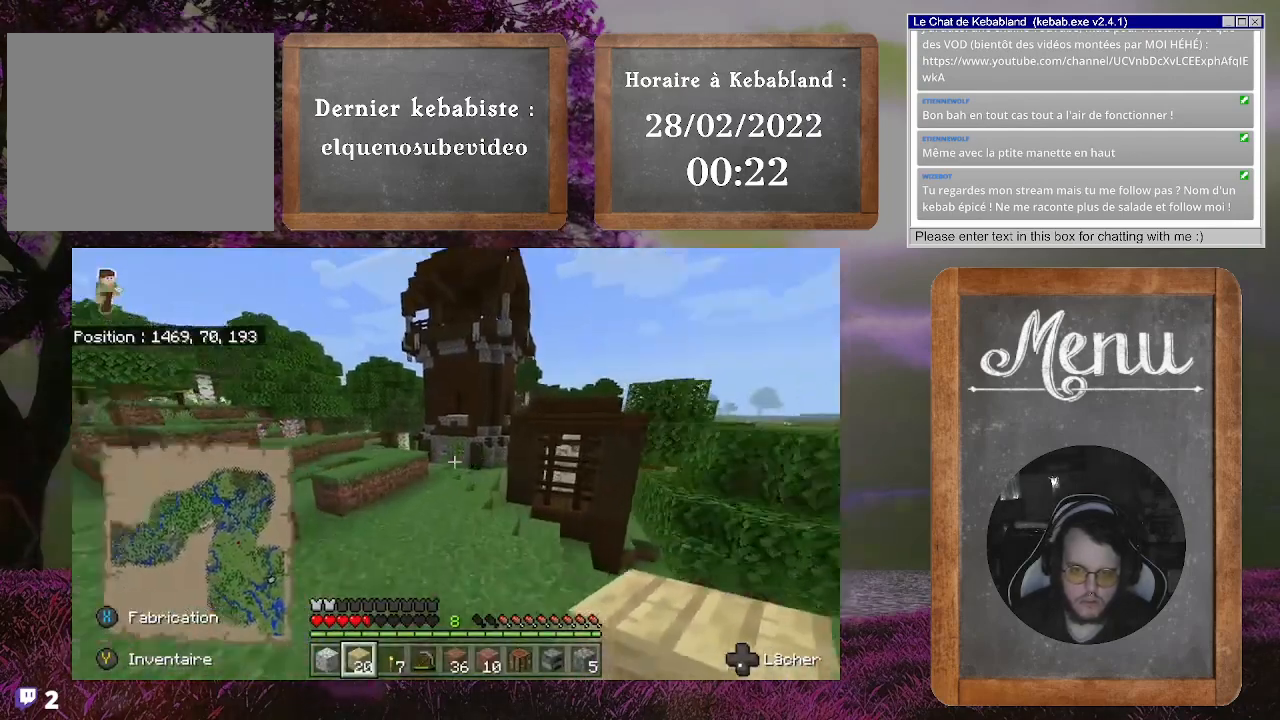
{"buttons": [], "left_stick": "up", "right_stick": "center", "events": []}
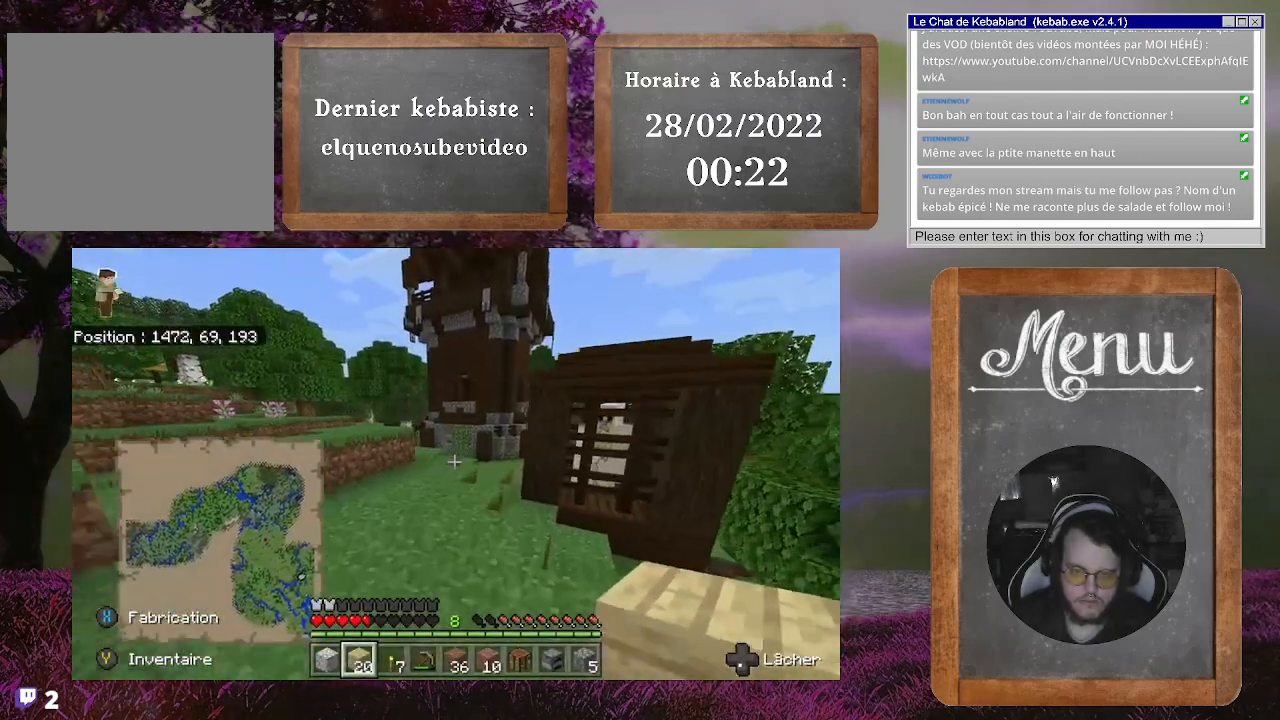
{"buttons": [], "left_stick": "up-left", "right_stick": "center", "events": [[267, "left_stick", "up-left"]]}
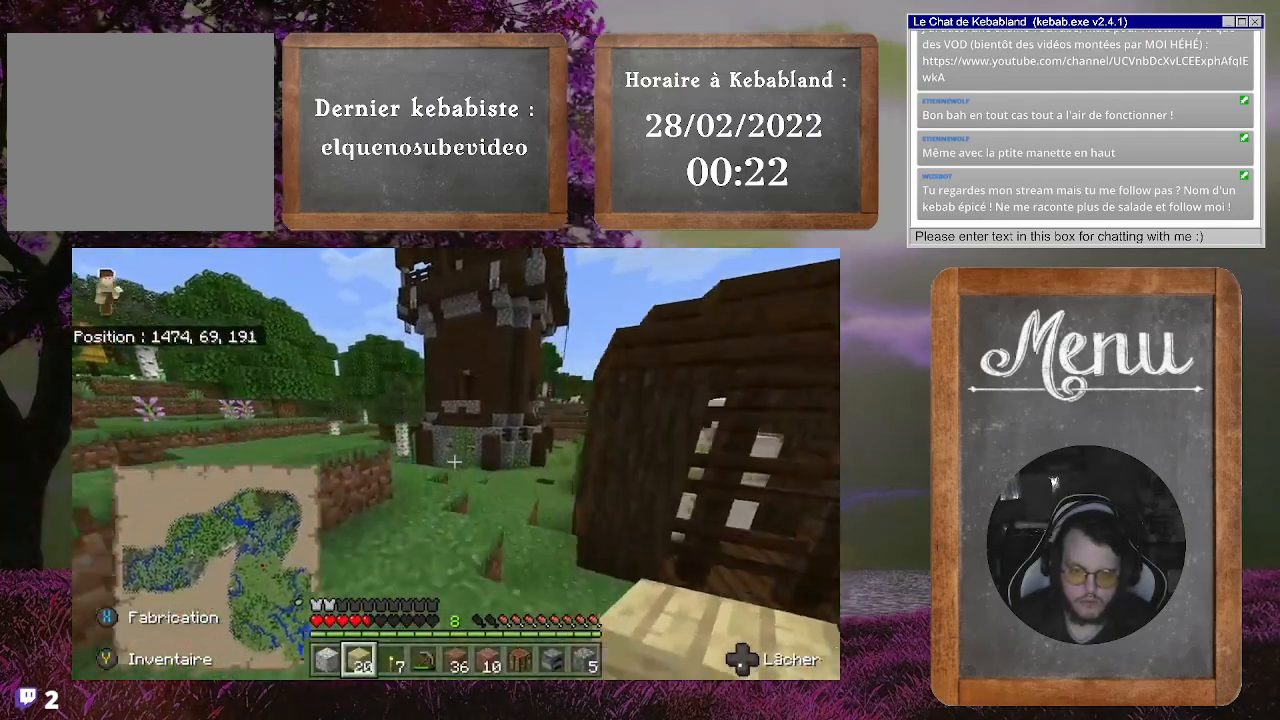
{"buttons": [], "left_stick": "up", "right_stick": "center", "events": [[67, "left_stick", "up"]]}
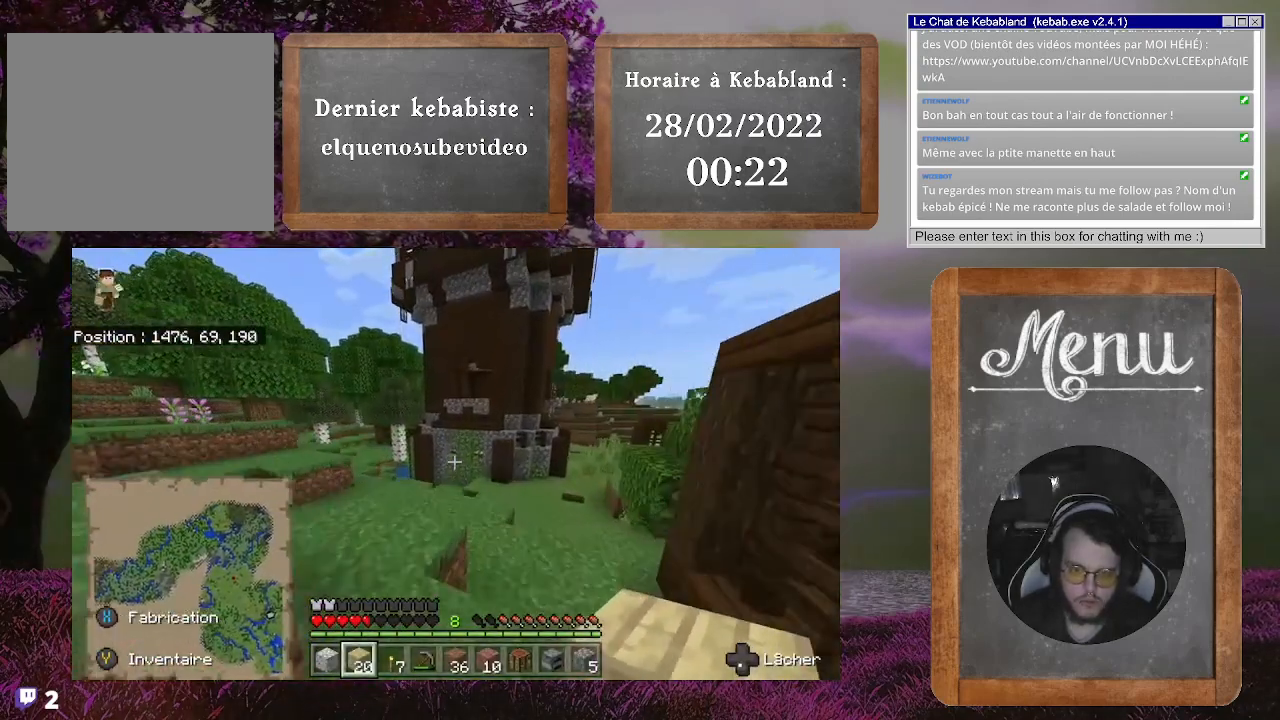
{"buttons": [], "left_stick": "up", "right_stick": "center", "events": []}
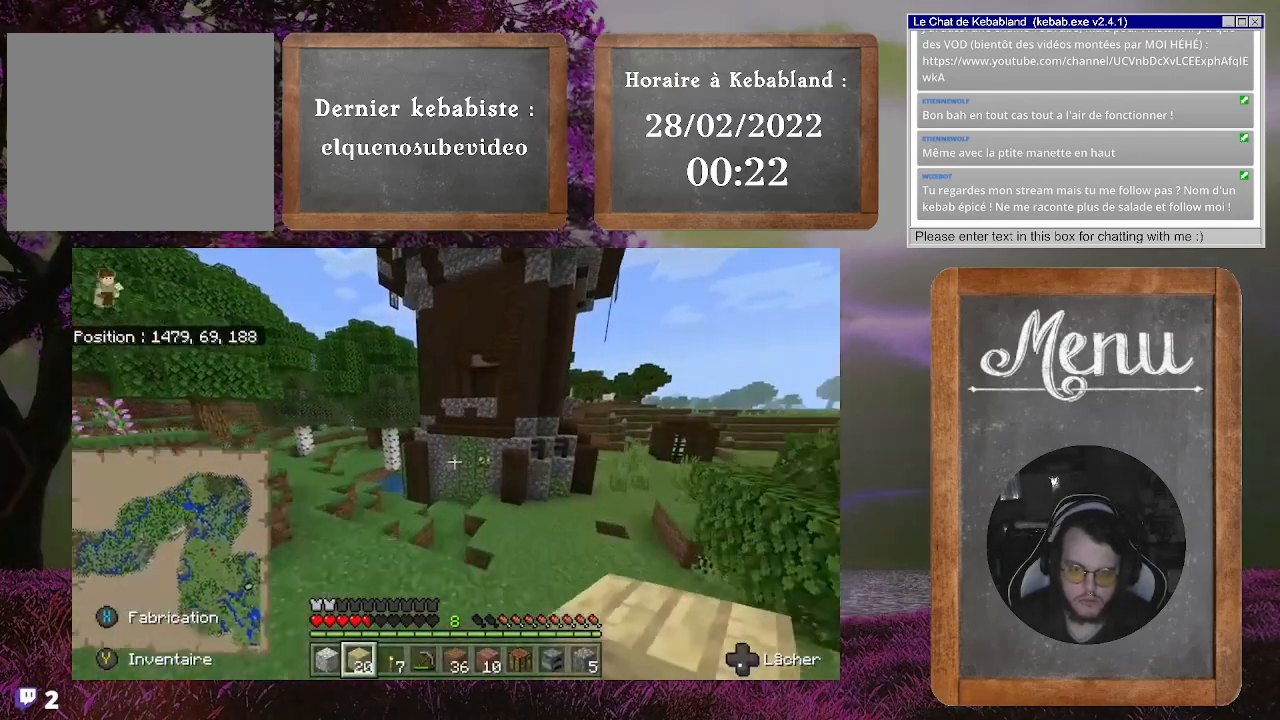
{"buttons": [], "left_stick": "up", "right_stick": "center", "events": []}
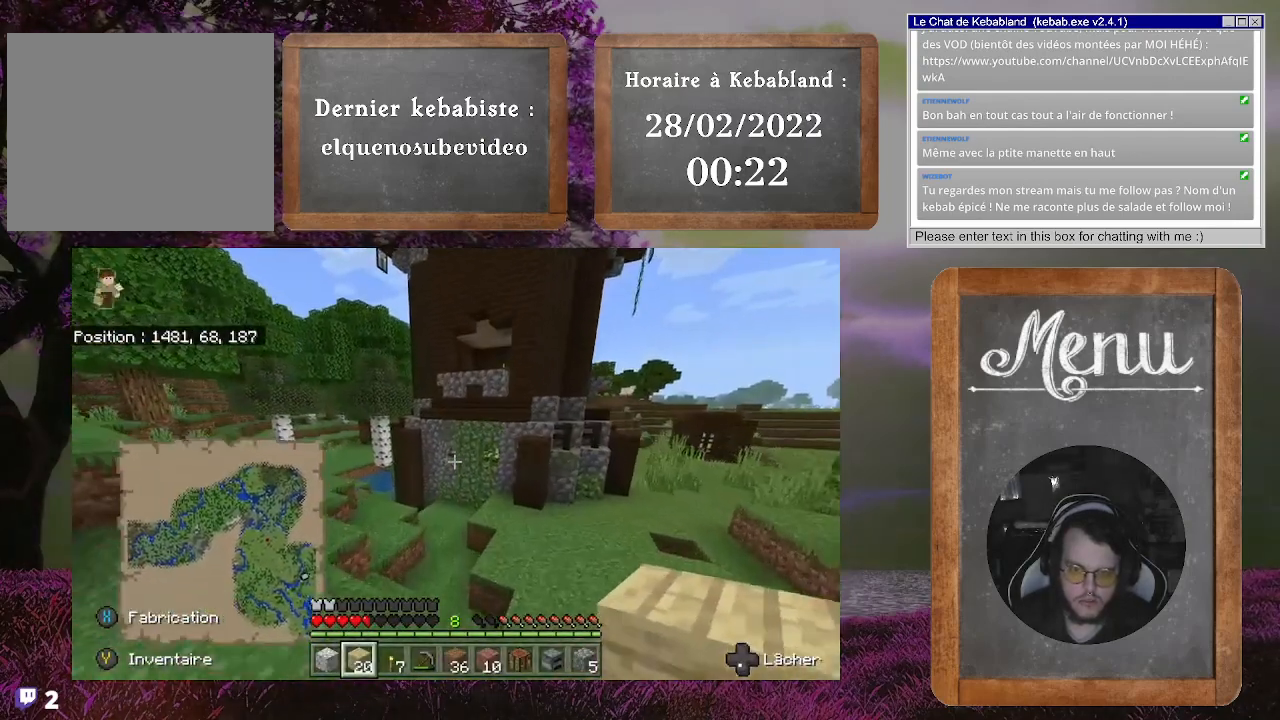
{"buttons": [], "left_stick": "up", "right_stick": "center", "events": [[167, "A", "down"], [333, "A", "up"]]}
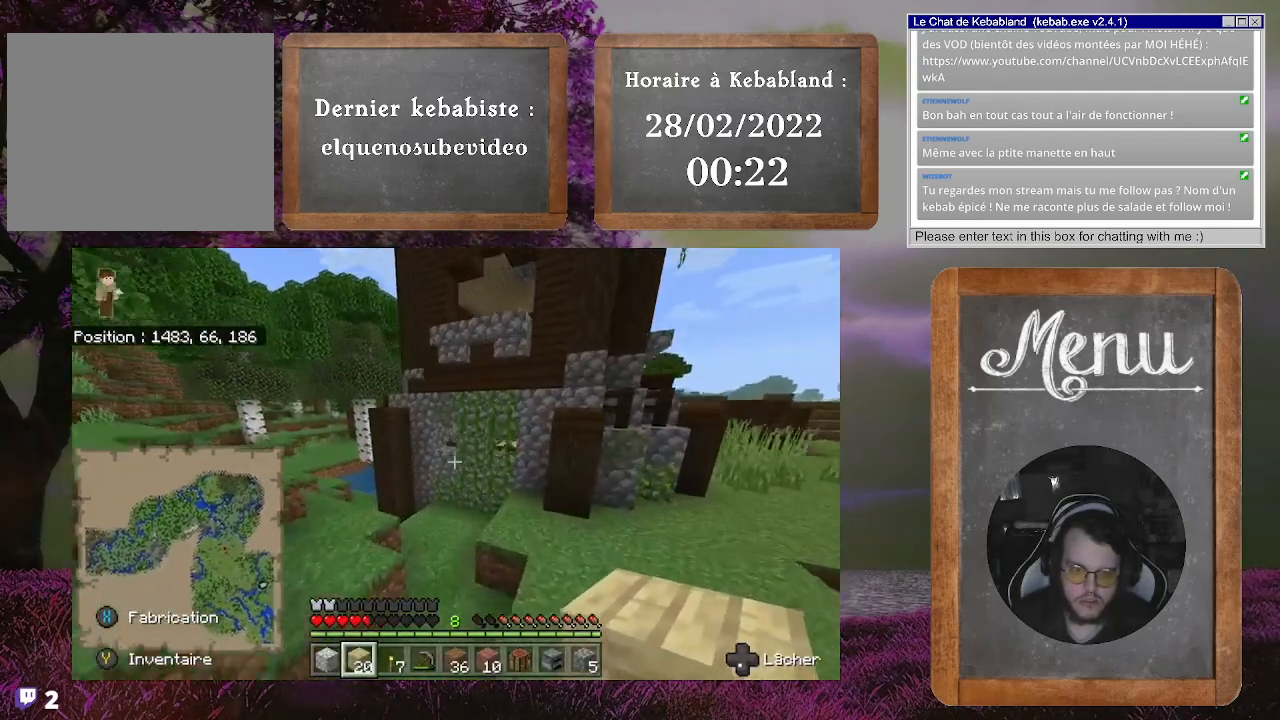
{"buttons": [], "left_stick": "up", "right_stick": "center", "events": []}
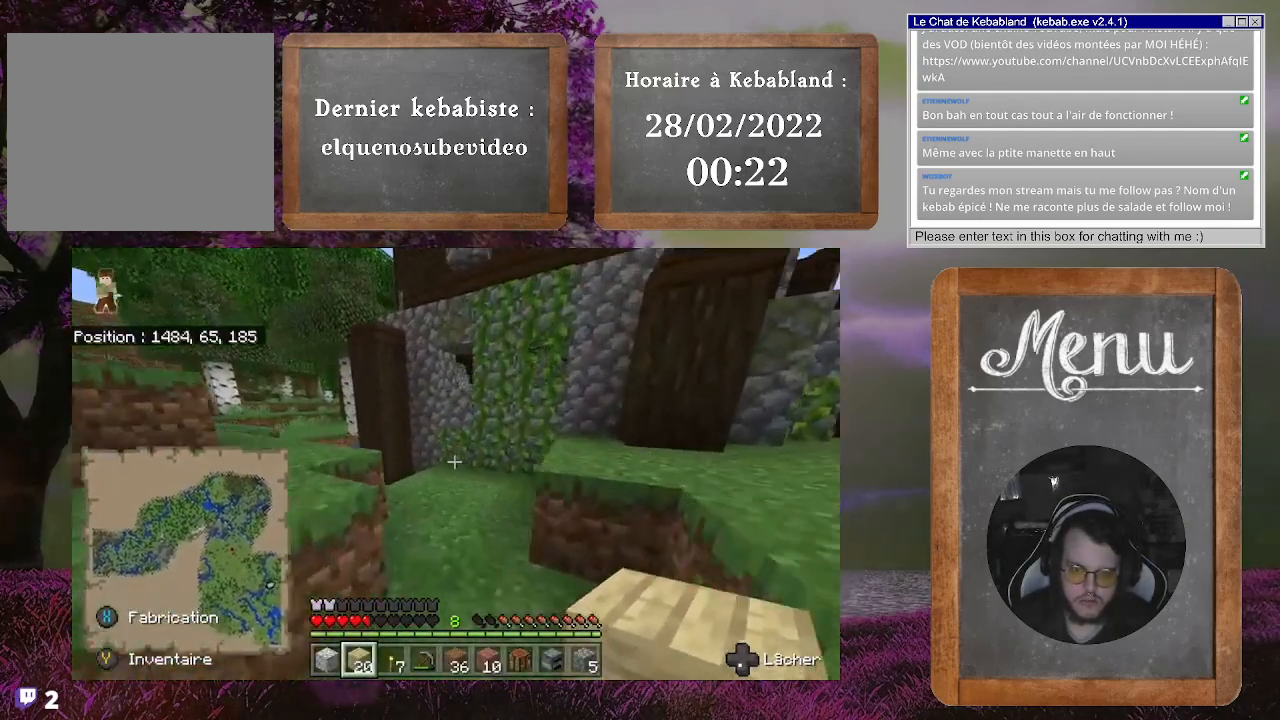
{"buttons": [], "left_stick": "right", "right_stick": "right", "events": [[167, "right_stick", "right"], [233, "left_stick", "up-right"], [367, "left_stick", "right"]]}
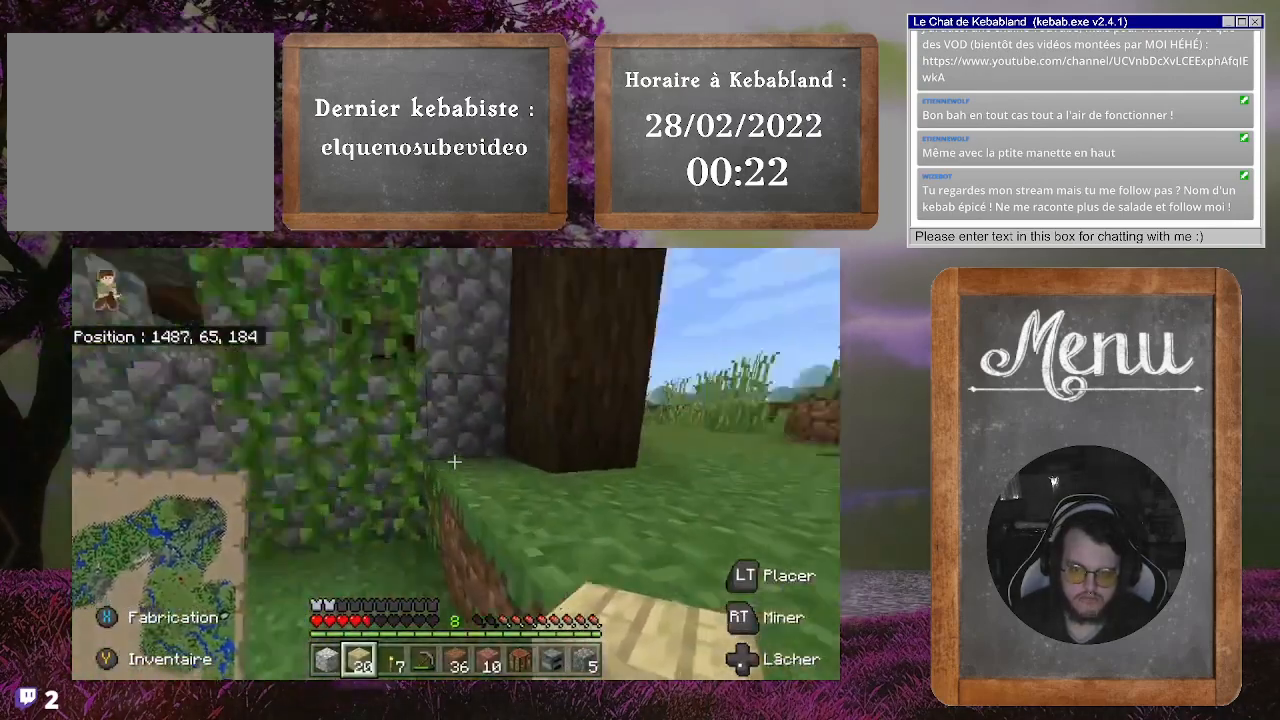
{"buttons": [], "left_stick": "up", "right_stick": "center", "events": [[67, "left_stick", "up-right"], [133, "A", "down"], [133, "right_stick", "center"], [167, "left_stick", "up"], [267, "A", "up"]]}
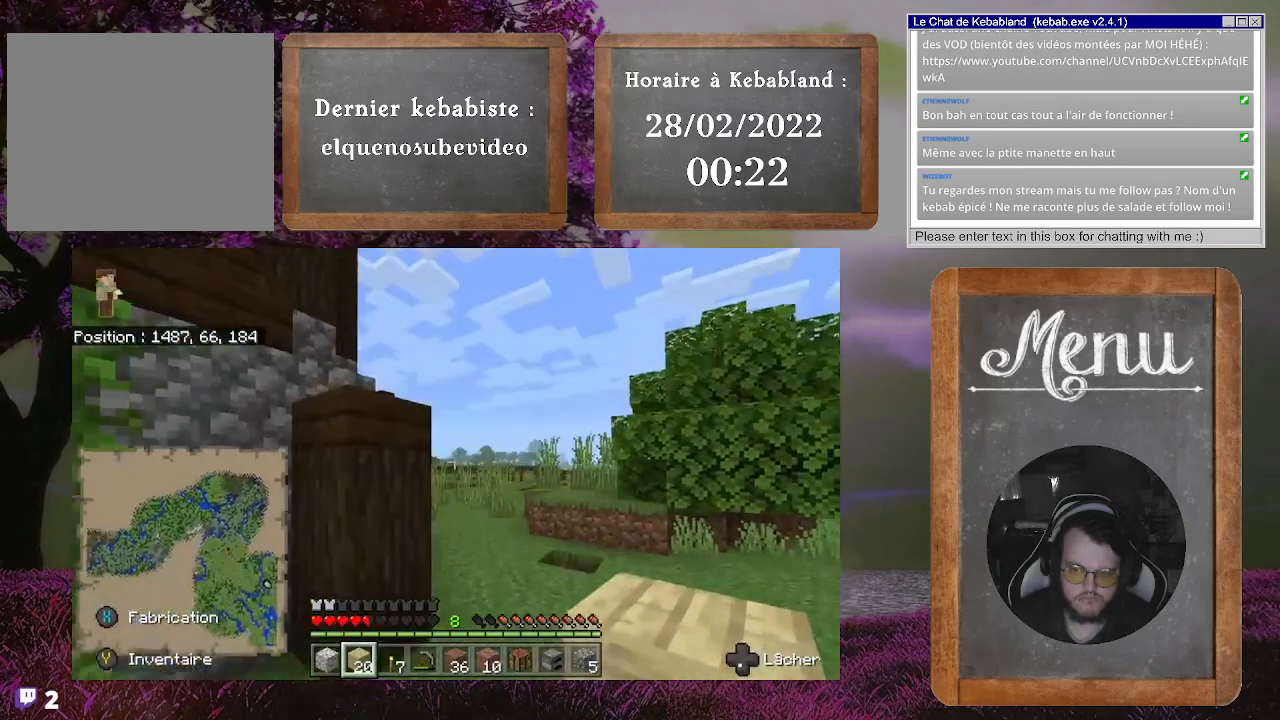
{"buttons": [], "left_stick": "up", "right_stick": "down-left", "events": [[367, "right_stick", "down-left"]]}
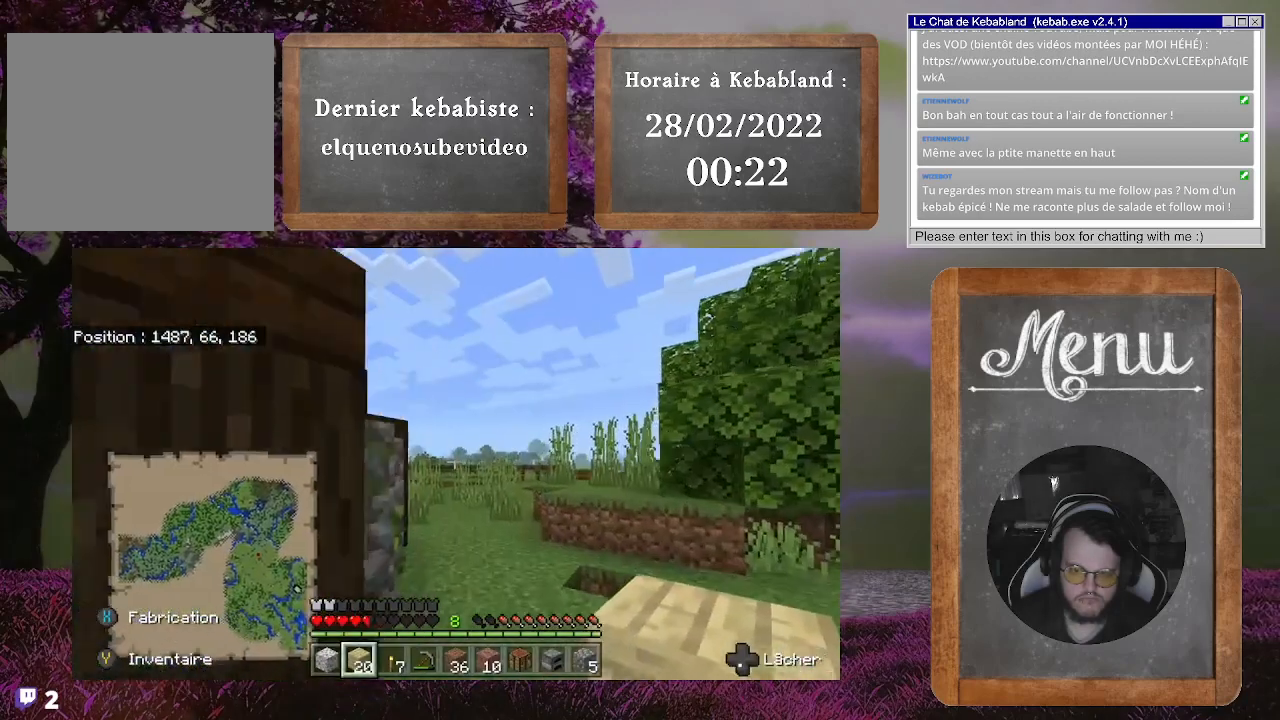
{"buttons": [], "left_stick": "up-right", "right_stick": "center", "events": [[33, "left_stick", "up-right"], [100, "right_stick", "left"], [300, "right_stick", "center"]]}
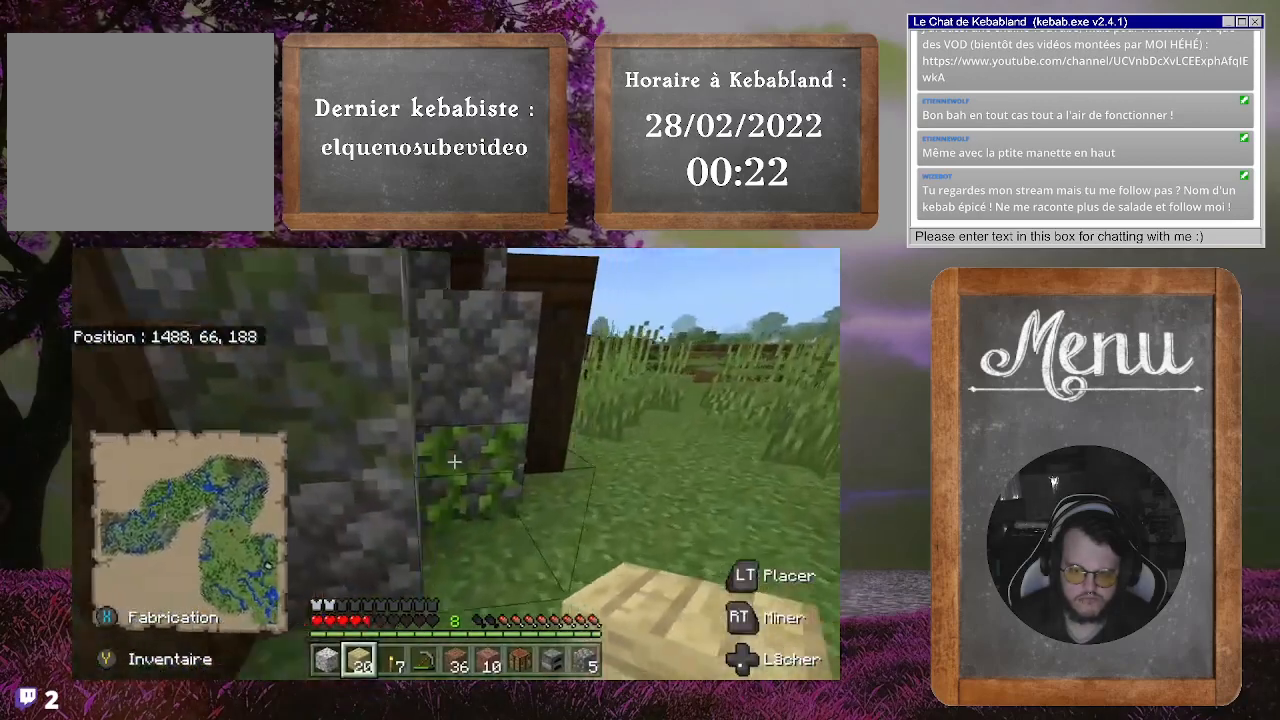
{"buttons": [], "left_stick": "left", "right_stick": "left", "events": [[133, "right_stick", "left"], [233, "left_stick", "center"], [367, "left_stick", "left"]]}
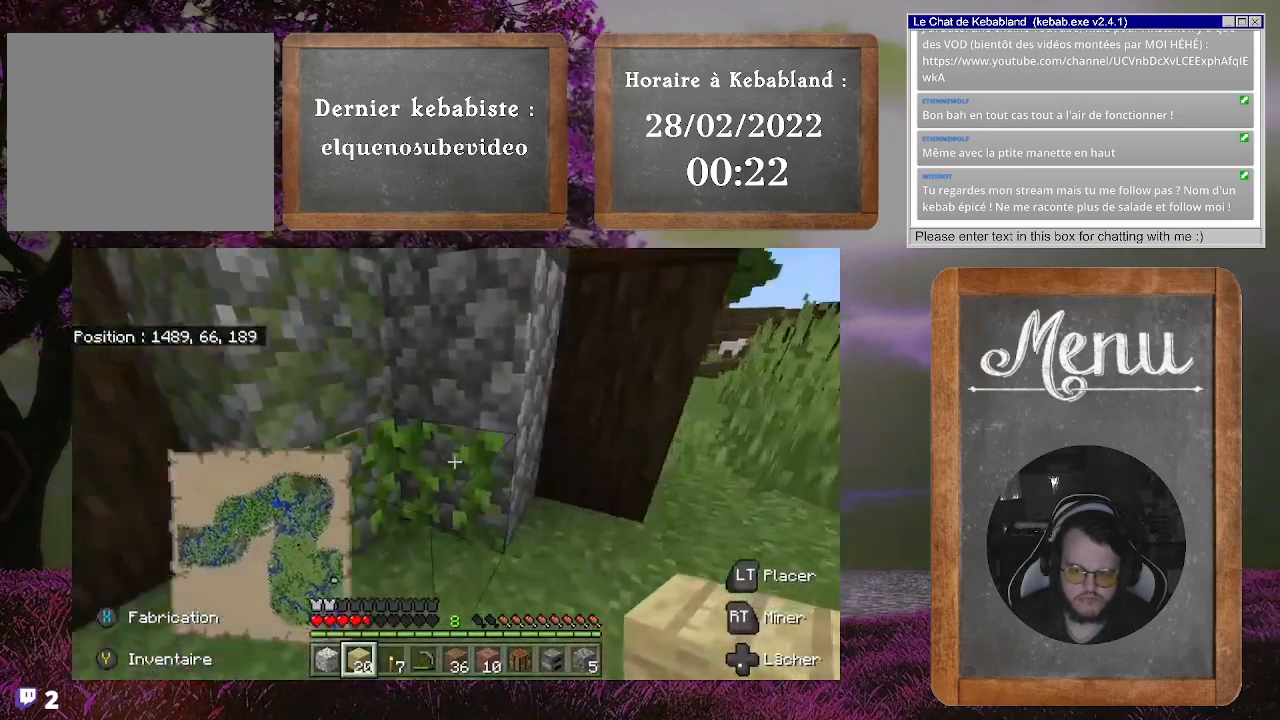
{"buttons": [], "left_stick": "up-left", "right_stick": "center", "events": [[33, "left_stick", "down-left"], [200, "left_stick", "left"], [267, "right_stick", "up-left"], [333, "left_stick", "up-left"], [367, "right_stick", "center"]]}
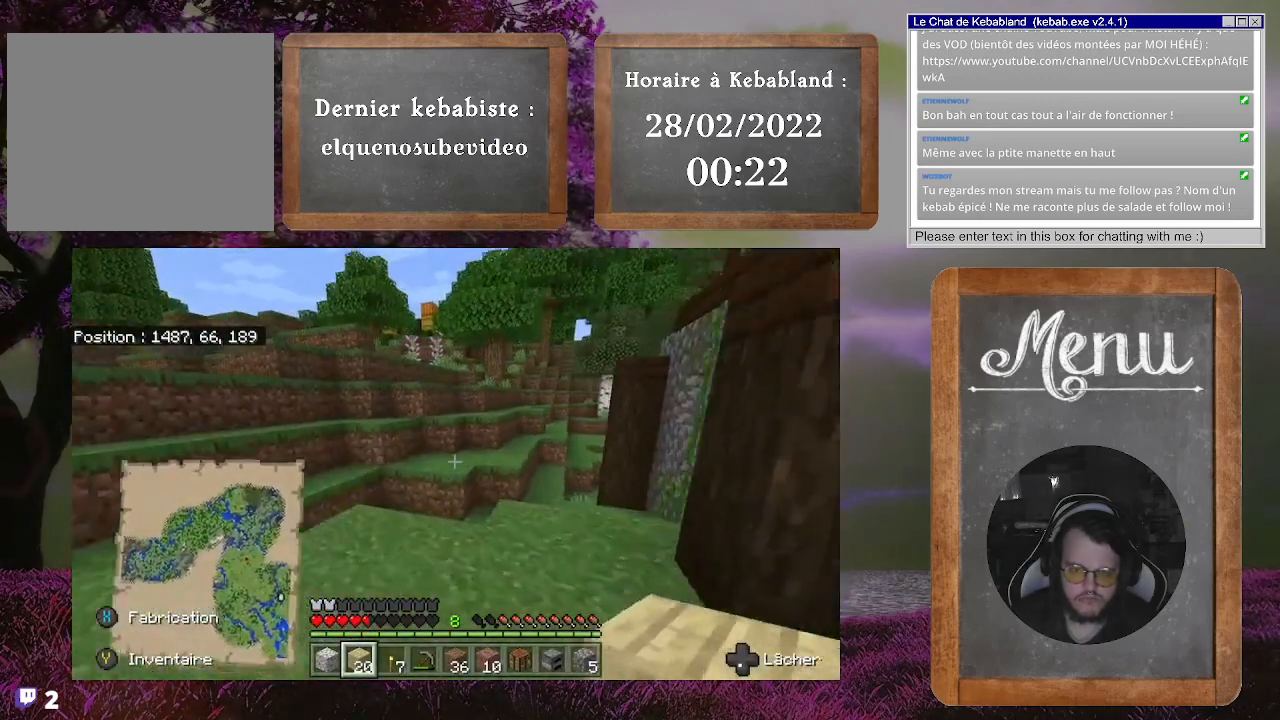
{"buttons": [], "left_stick": "center", "right_stick": "center", "events": [[100, "left_stick", "center"]]}
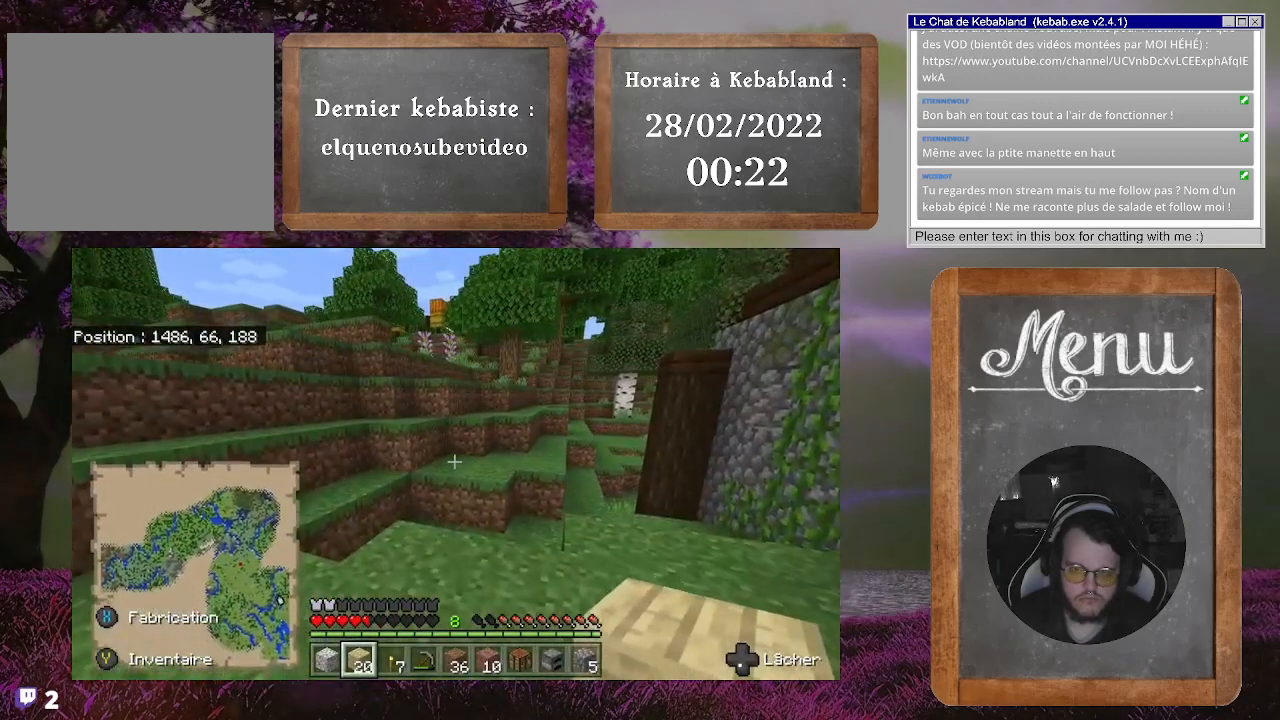
{"buttons": [], "left_stick": "center", "right_stick": "center", "events": []}
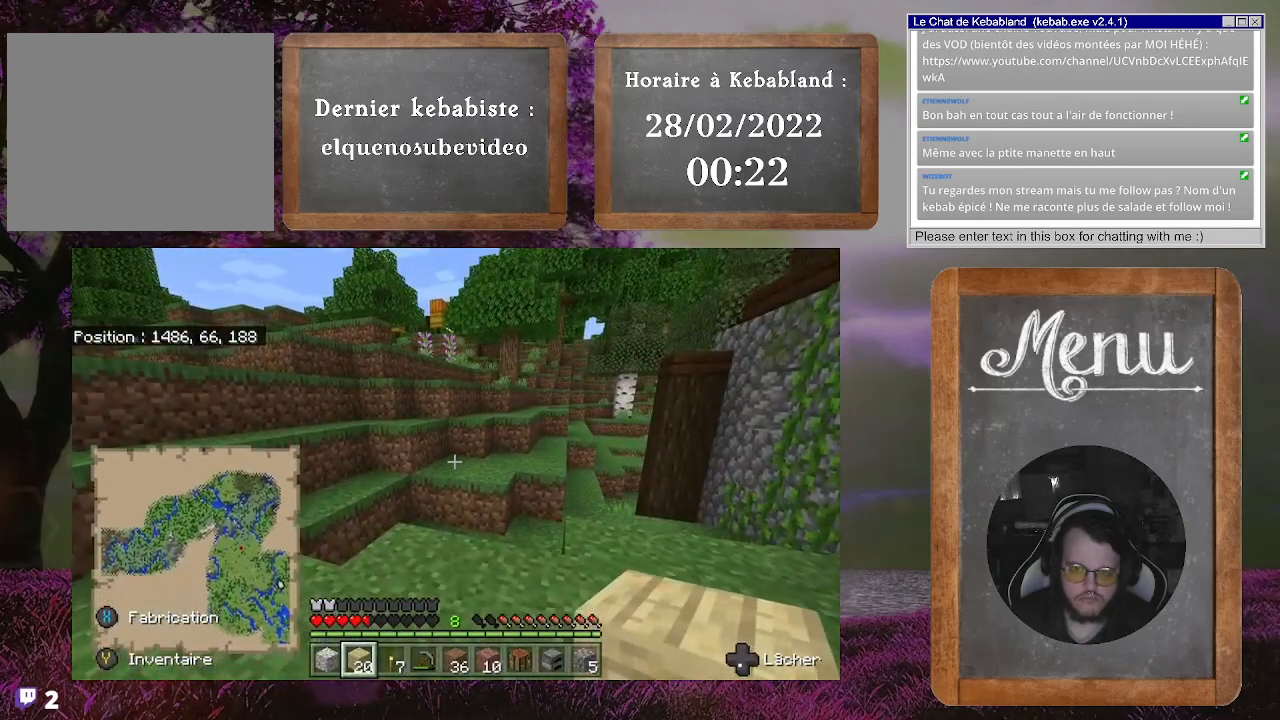
{"buttons": [], "left_stick": "up", "right_stick": "right", "events": [[467, "right_stick", "right"], [500, "left_stick", "up"]]}
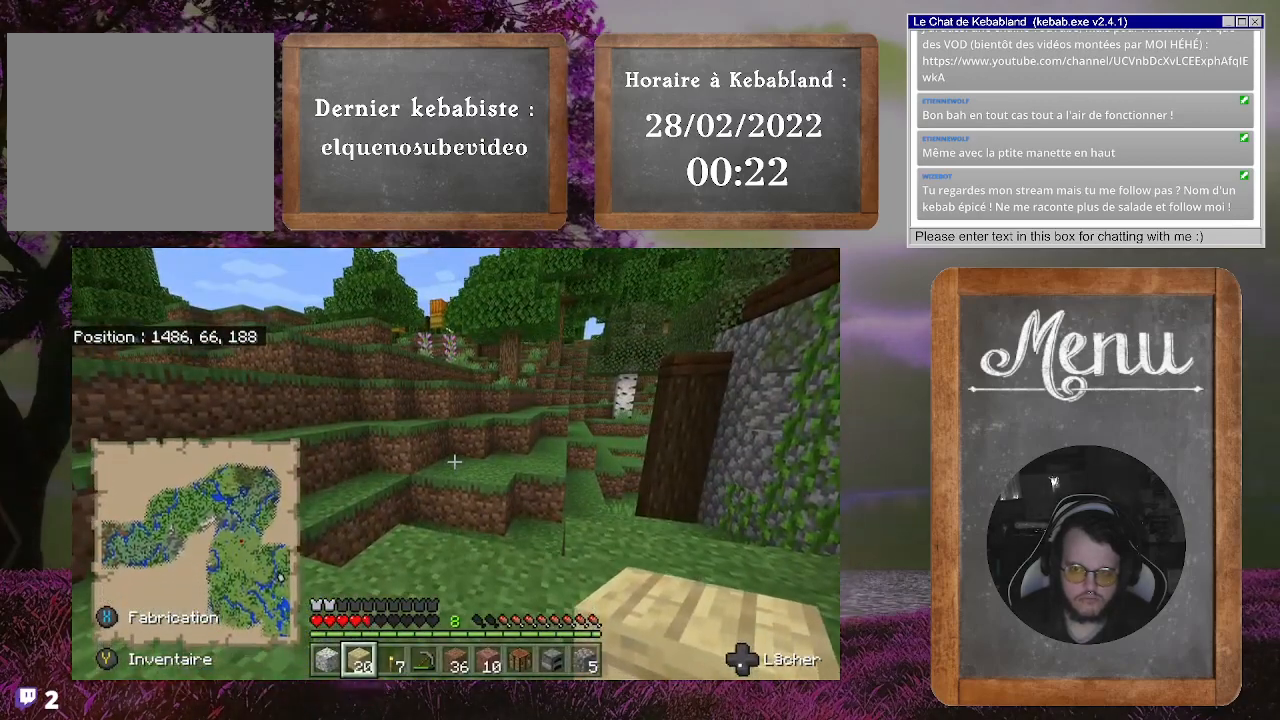
{"buttons": [], "left_stick": "up-right", "right_stick": "right", "events": [[67, "left_stick", "up-right"], [167, "left_stick", "right"], [500, "left_stick", "up-right"]]}
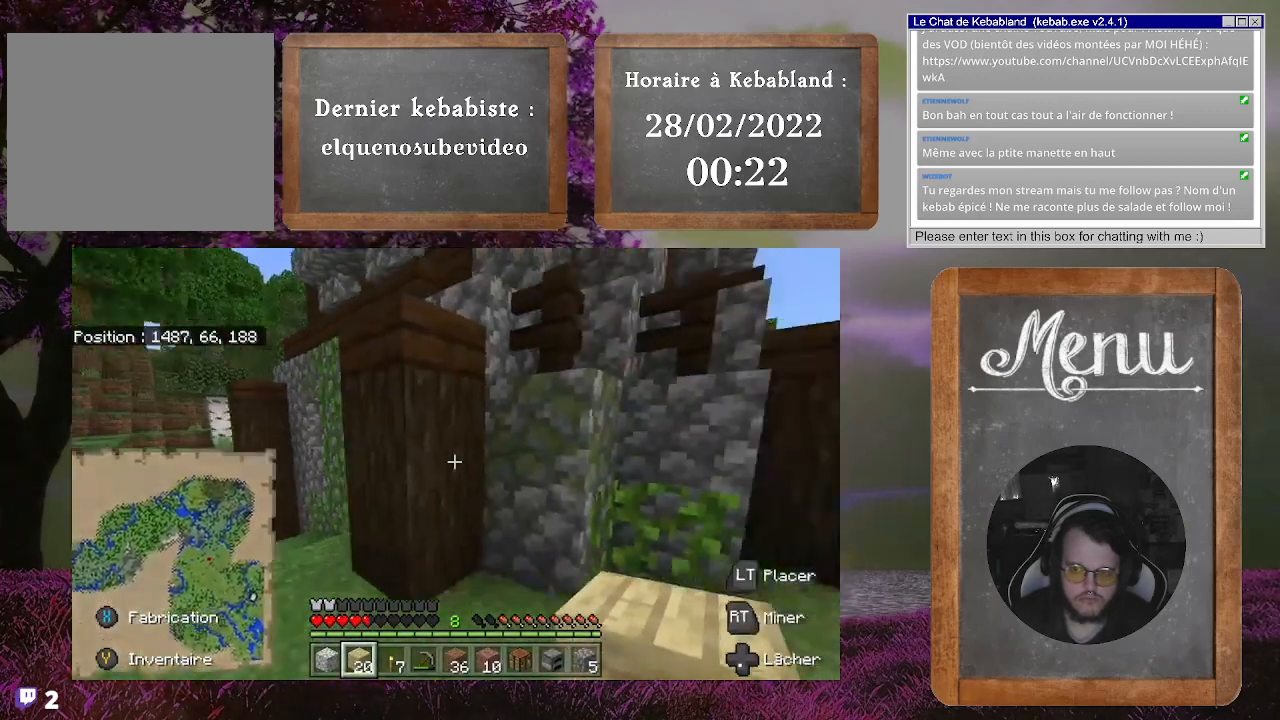
{"buttons": [], "left_stick": "up", "right_stick": "center", "events": [[67, "right_stick", "center"], [433, "left_stick", "up"]]}
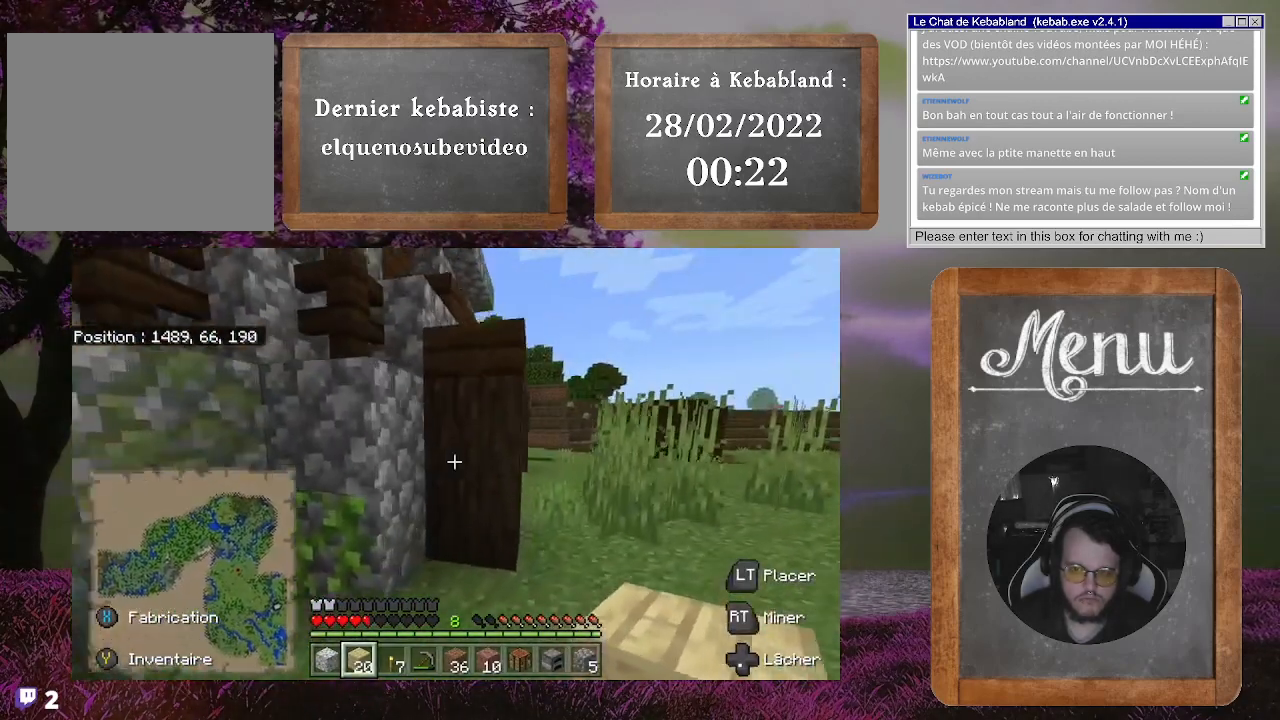
{"buttons": [], "left_stick": "up-right", "right_stick": "center", "events": [[200, "right_stick", "right"], [367, "left_stick", "up-right"], [367, "right_stick", "center"]]}
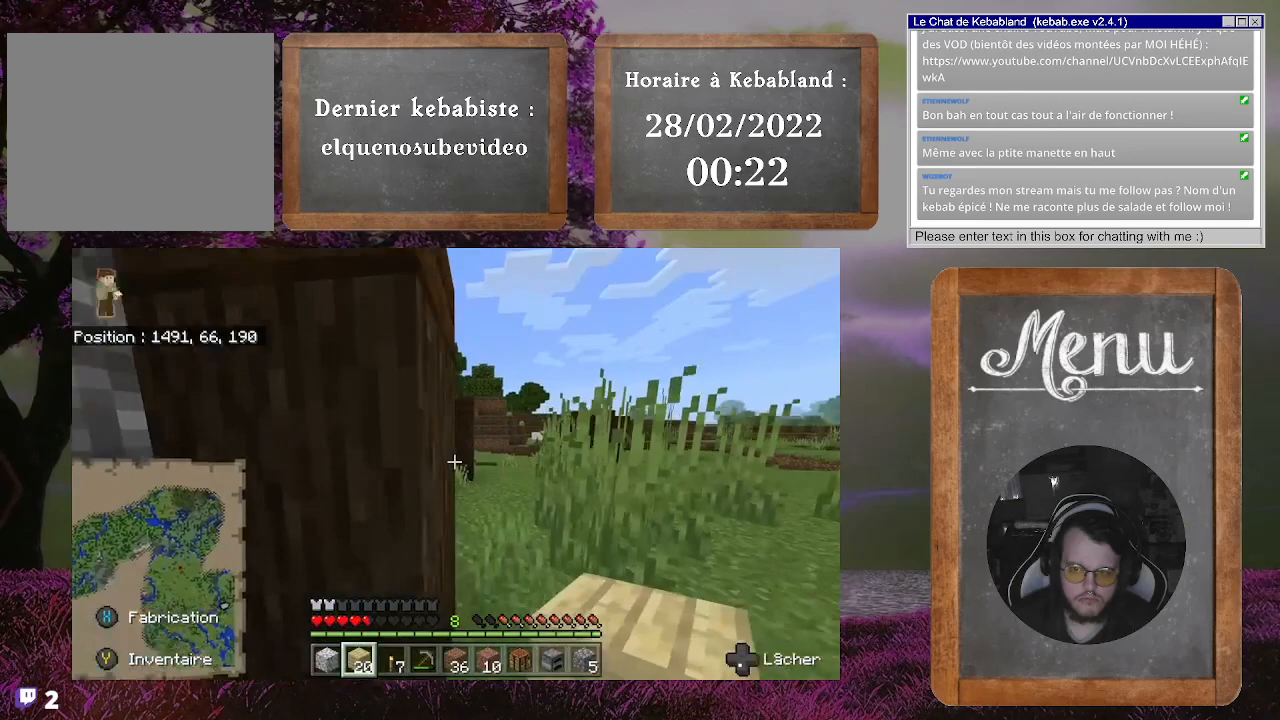
{"buttons": [], "left_stick": "up", "right_stick": "center", "events": [[67, "left_stick", "up"]]}
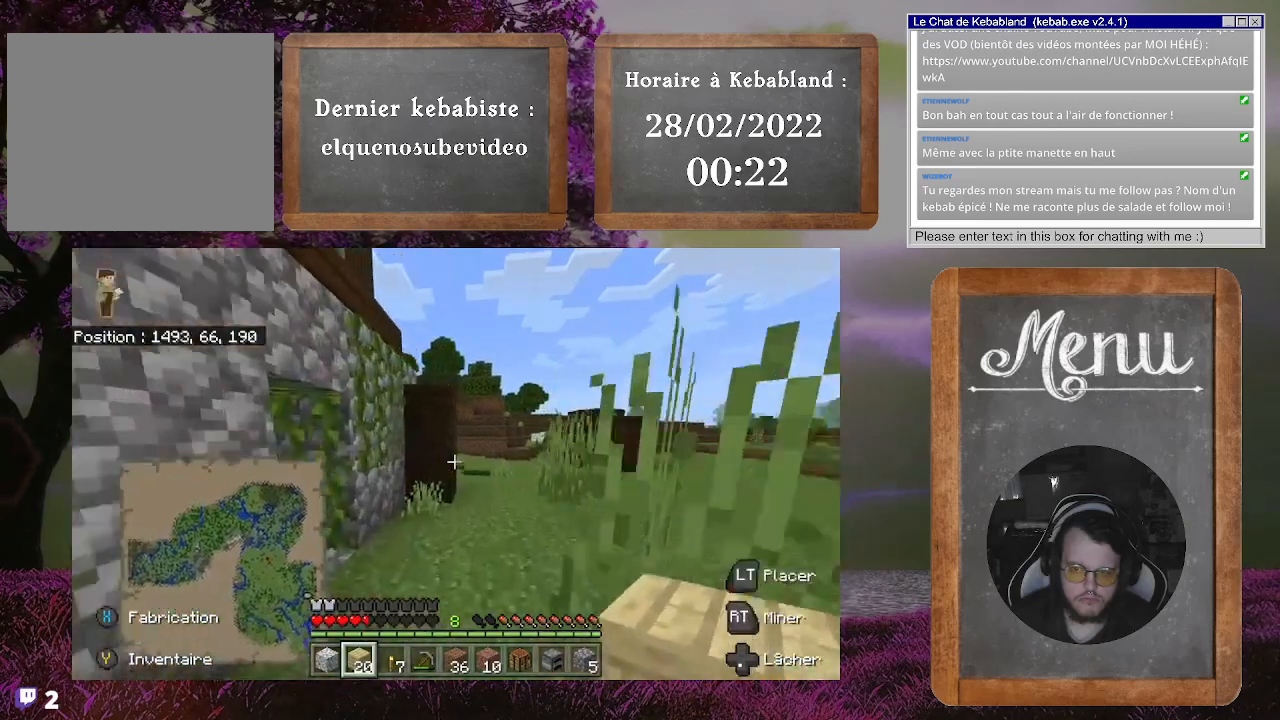
{"buttons": [], "left_stick": "up", "right_stick": "left", "events": [[100, "right_stick", "left"]]}